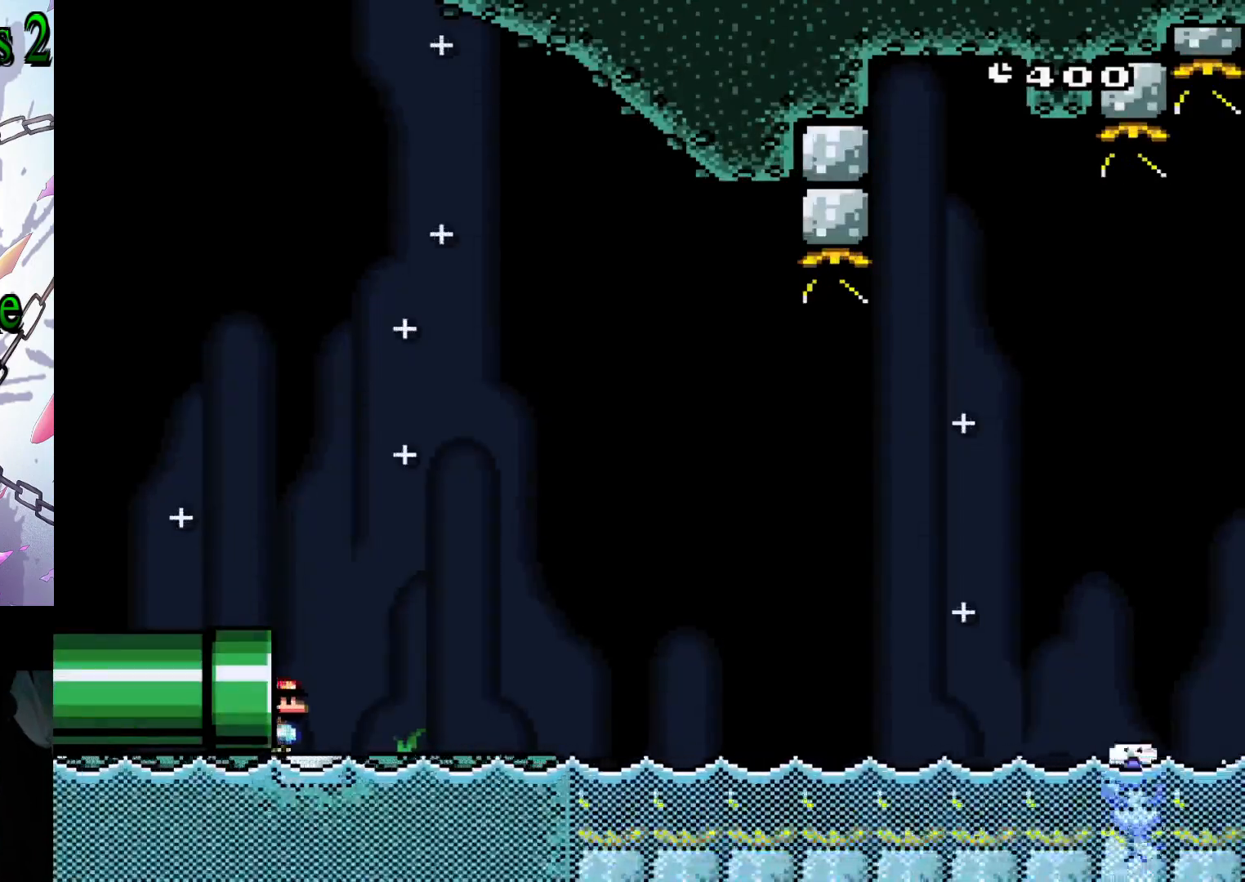
Gameplay with a controller (Nintendo layout); each line is a JSON object with the inputs held at the frame after it (dt_ms = milliseconds from this image to that frame). "events" lists button and stick changes between this image and that frame as [ms after this image, input, new state], when the widget could be followed in between. Not read: L3 R3.
{"dt_ms": 500, "buttons": ["Y"], "events": [[367, "Y", "down"]]}
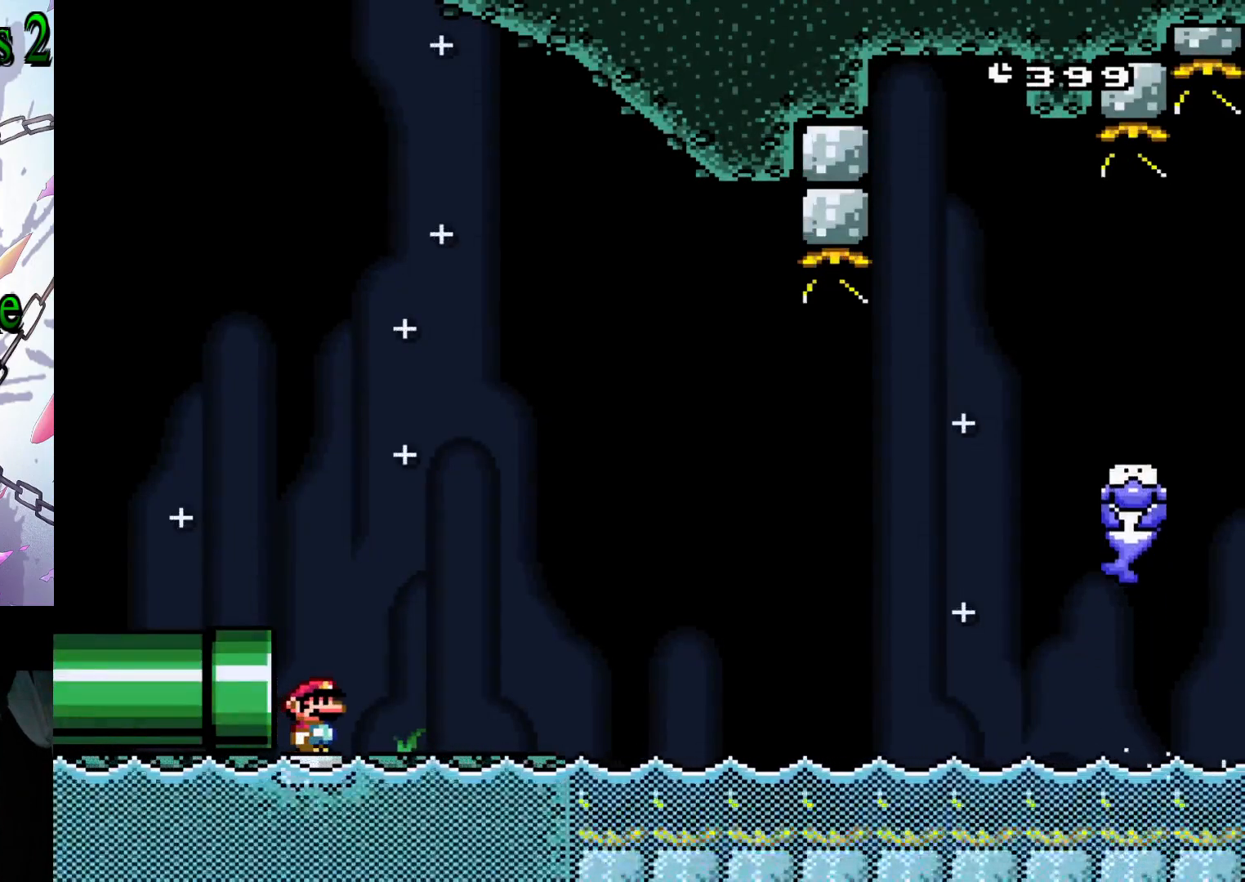
{"dt_ms": 500, "buttons": ["Y"], "events": []}
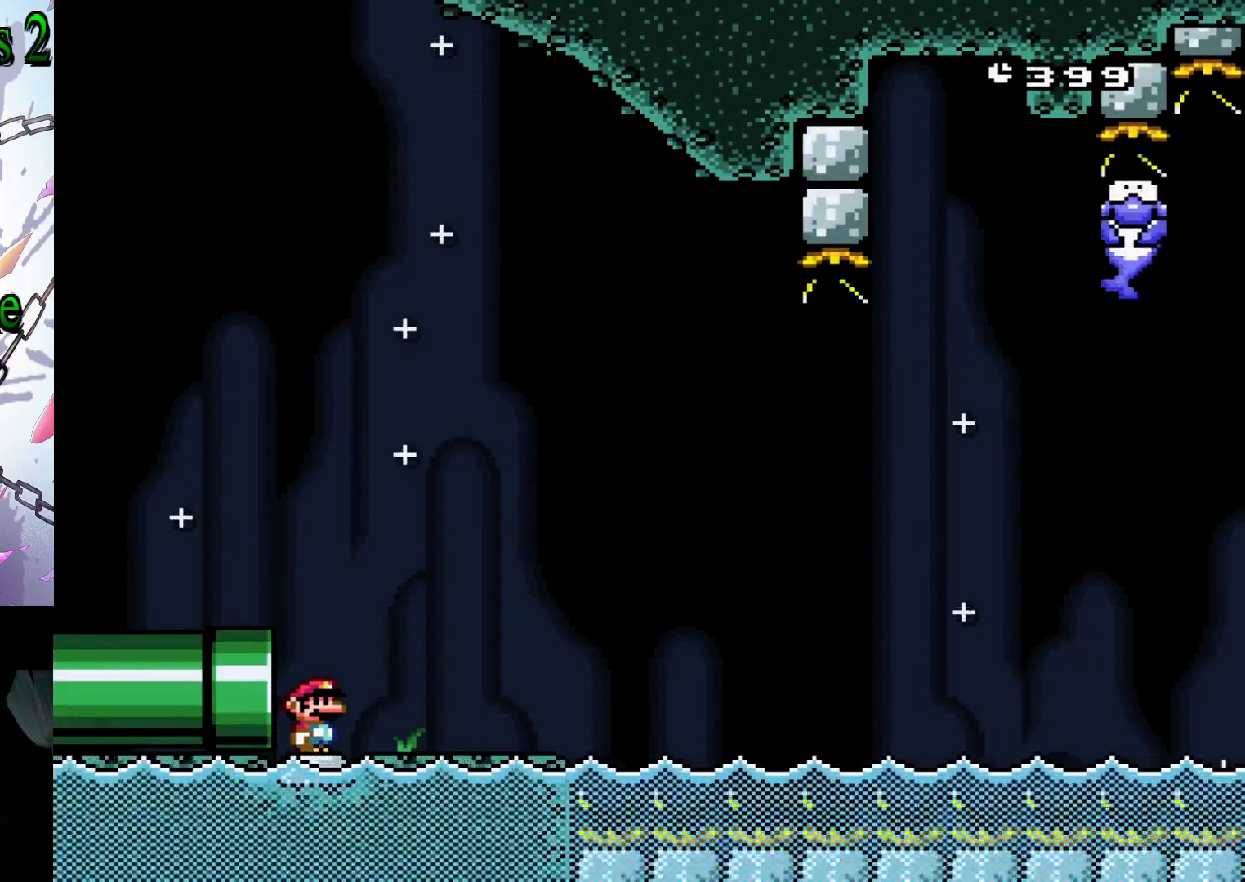
{"dt_ms": 500, "buttons": ["Y"], "events": []}
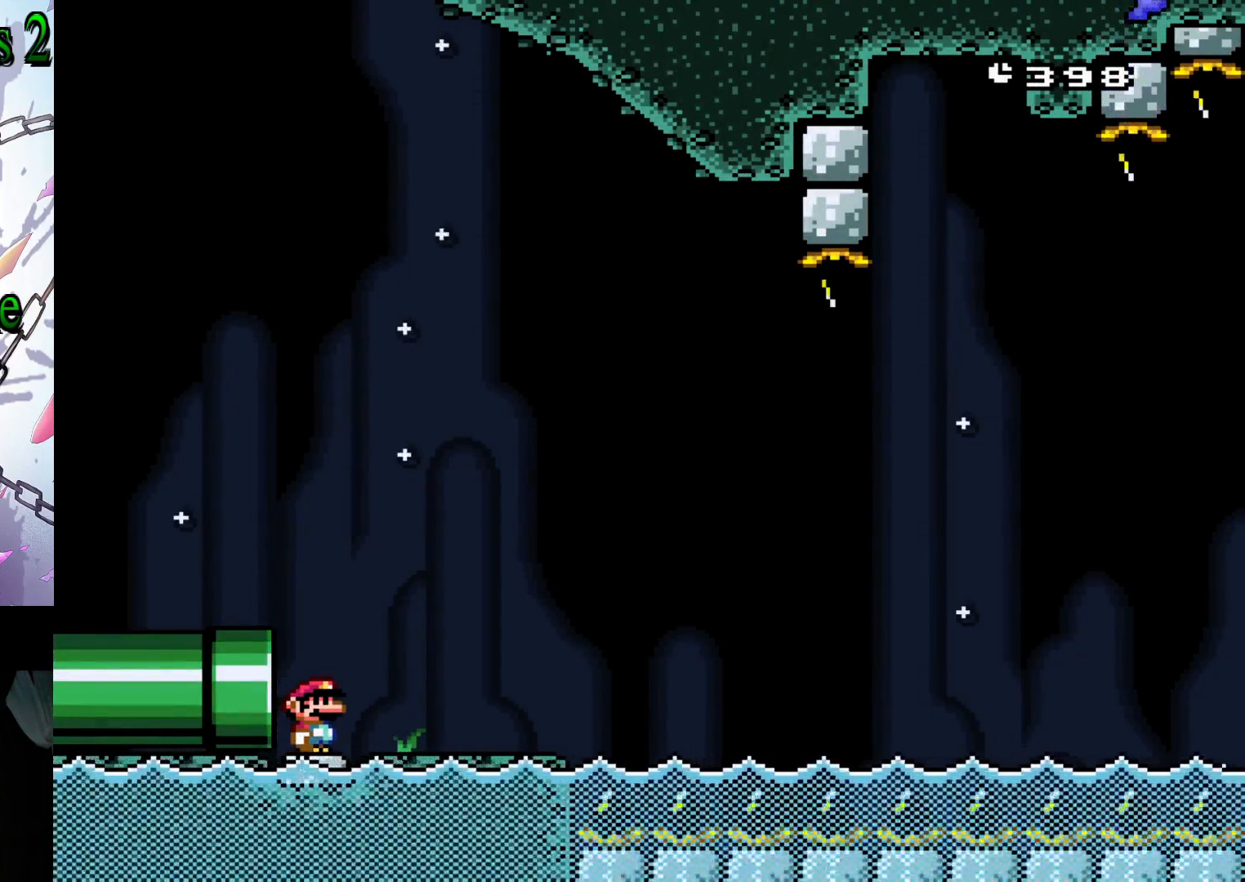
{"dt_ms": 500, "buttons": ["Y"], "events": []}
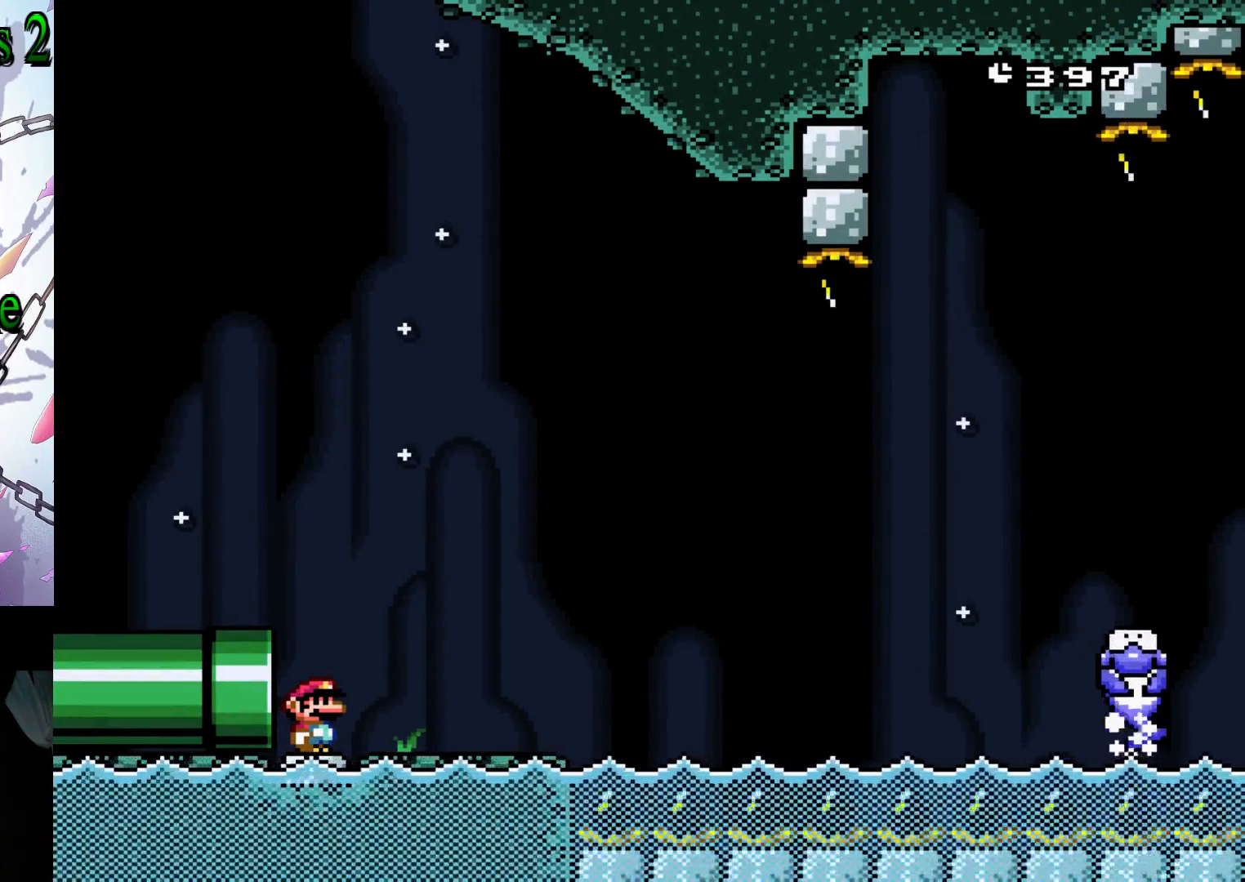
{"dt_ms": 500, "buttons": ["Y", "DPAD_RIGHT"], "events": [[217, "DPAD_RIGHT", "down"]]}
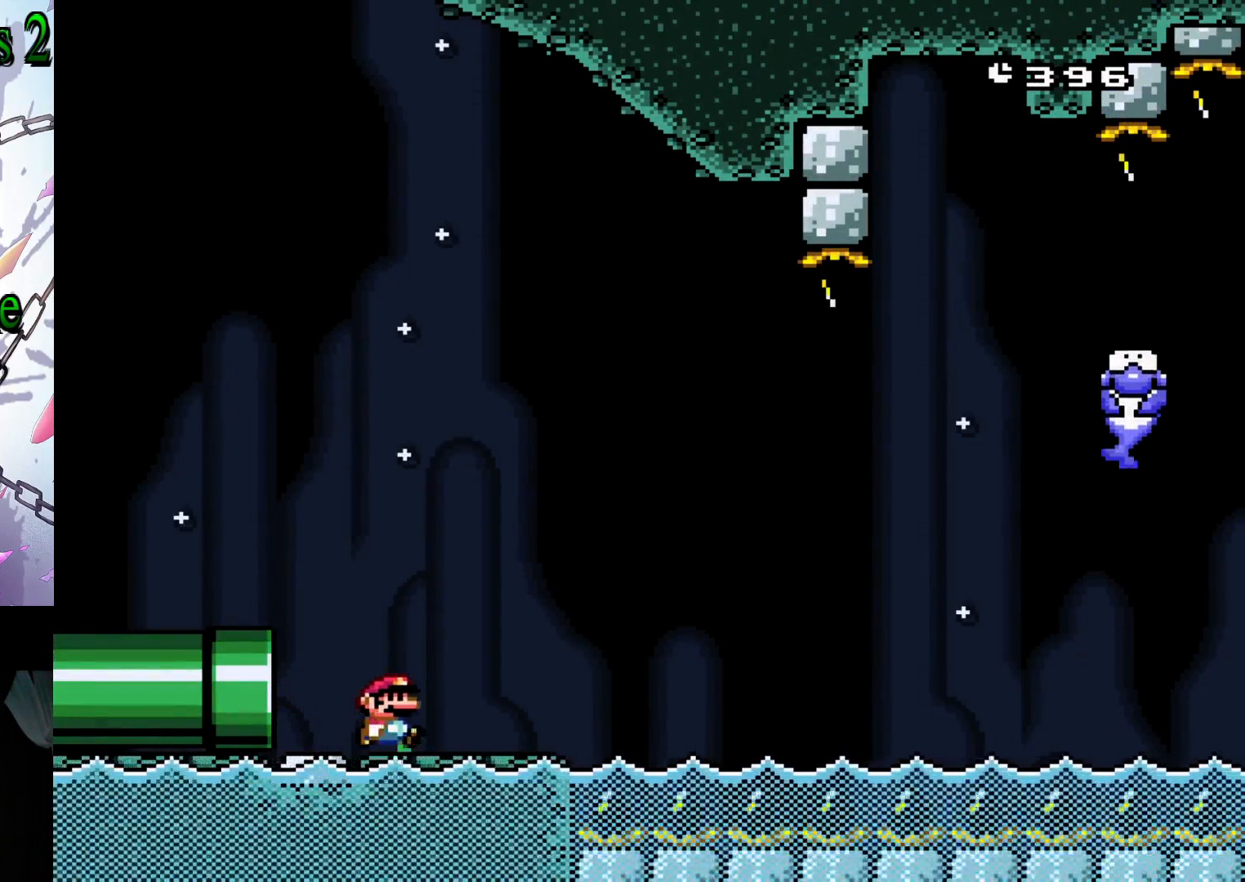
{"dt_ms": 500, "buttons": ["B", "Y", "DPAD_RIGHT"], "events": [[300, "B", "down"]]}
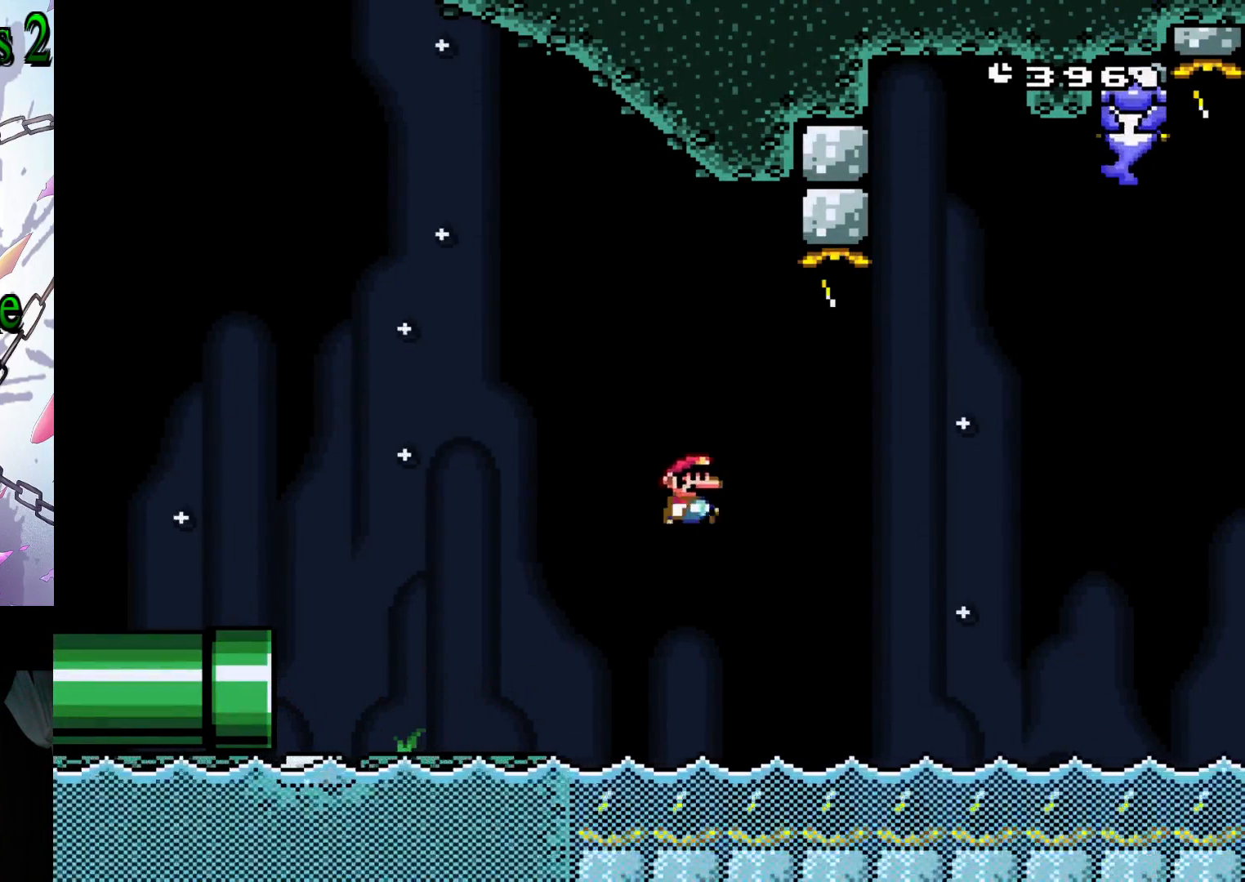
{"dt_ms": 500, "buttons": ["B", "Y", "DPAD_RIGHT"], "events": []}
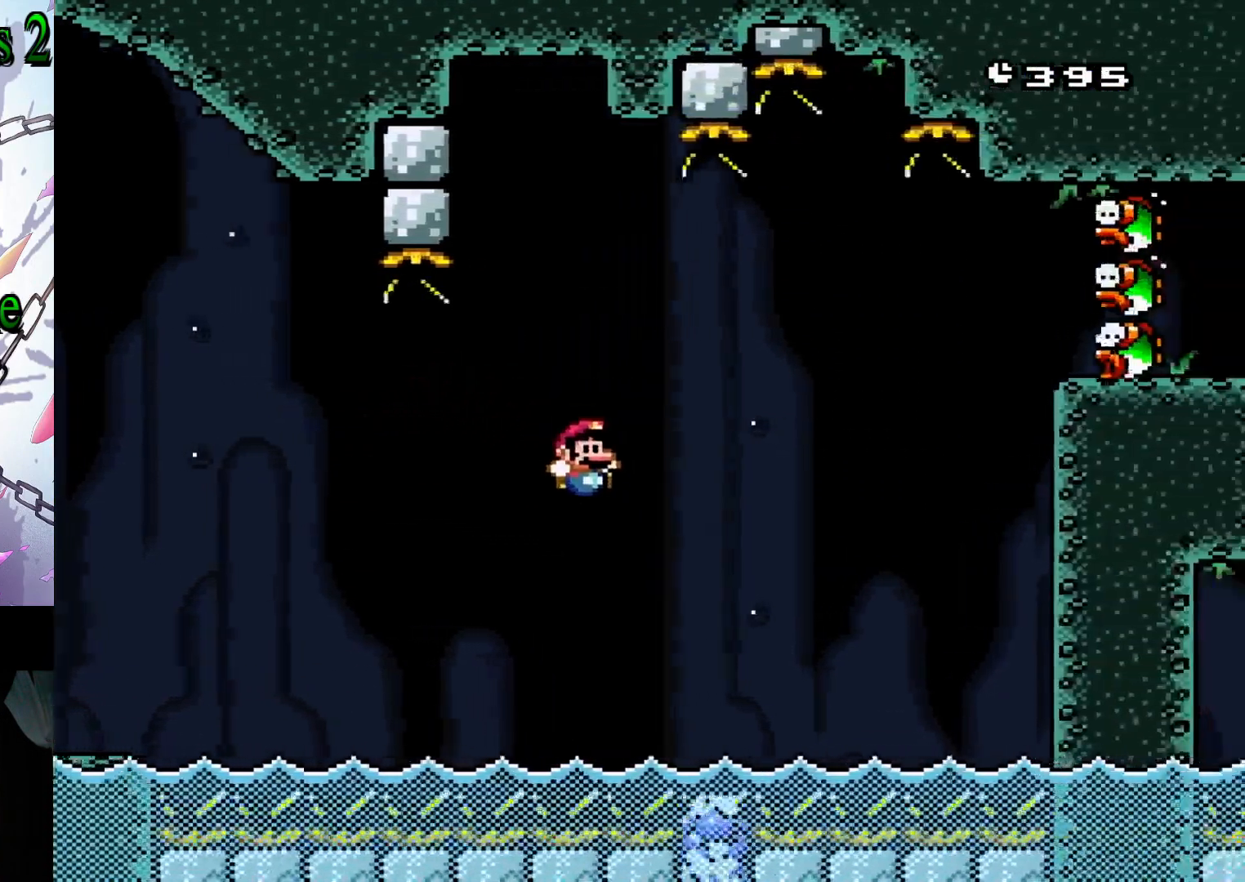
{"dt_ms": 1000, "buttons": ["B", "Y"]}